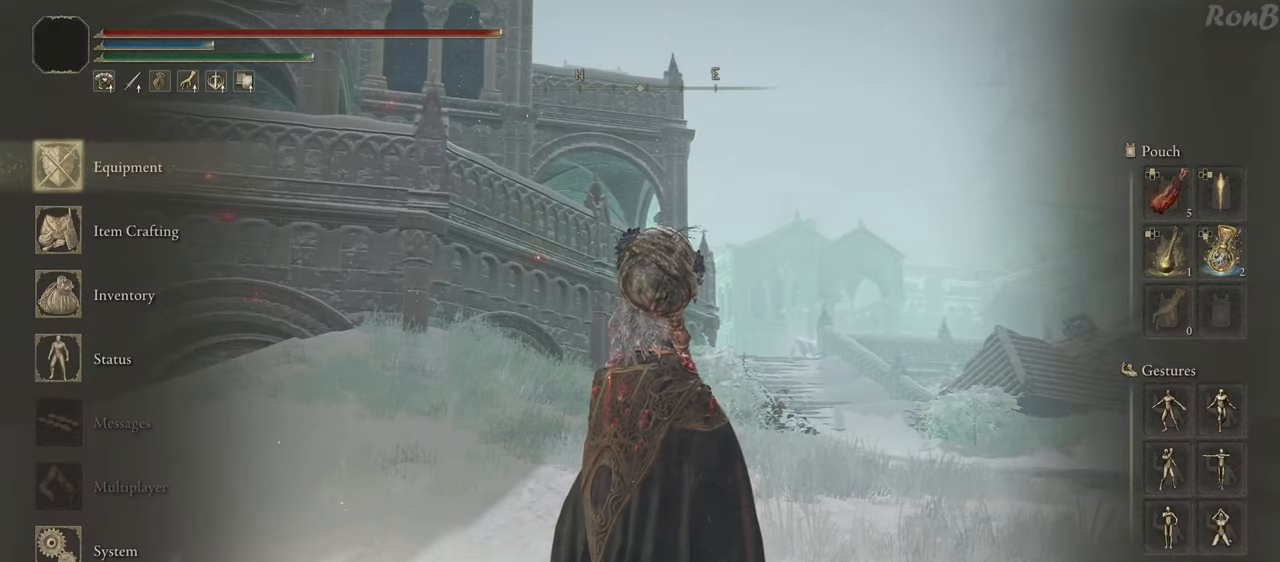
Gameplay with a controller (PlayStation layout); each line is a JSON object with the inputs held at the frame after it (dt_ms = milliseconds from this image to that frame). "events" lists button and stick changes between this image and that frame as [ms after this image, input, new state], when the widget could be followed in between. Not read: R2 TOUCHPAD.
{"dt_ms": 500, "buttons": ["TRIANGLE", "DPAD_UP"], "left_stick": "center", "right_stick": "center", "events": [[50, "START", "down"], [150, "START", "up"], [350, "TRIANGLE", "down"], [450, "DPAD_UP", "down"]]}
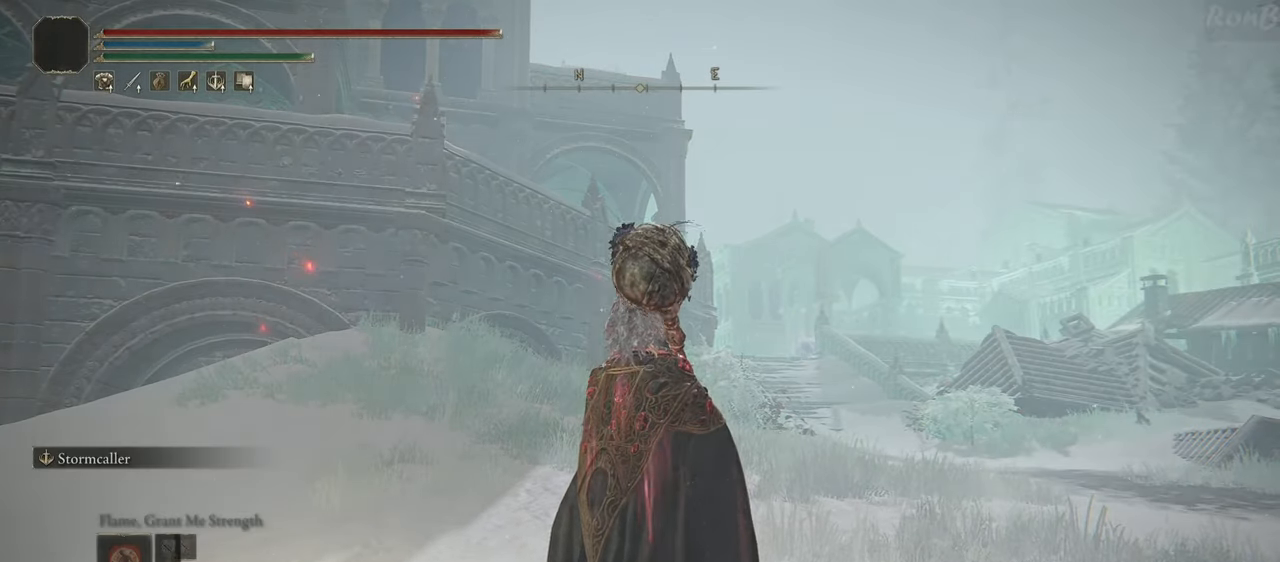
{"dt_ms": 500, "buttons": [], "left_stick": "up-right", "right_stick": "center", "events": [[50, "DPAD_UP", "up"], [267, "left_stick", "up-right"], [300, "TRIANGLE", "up"]]}
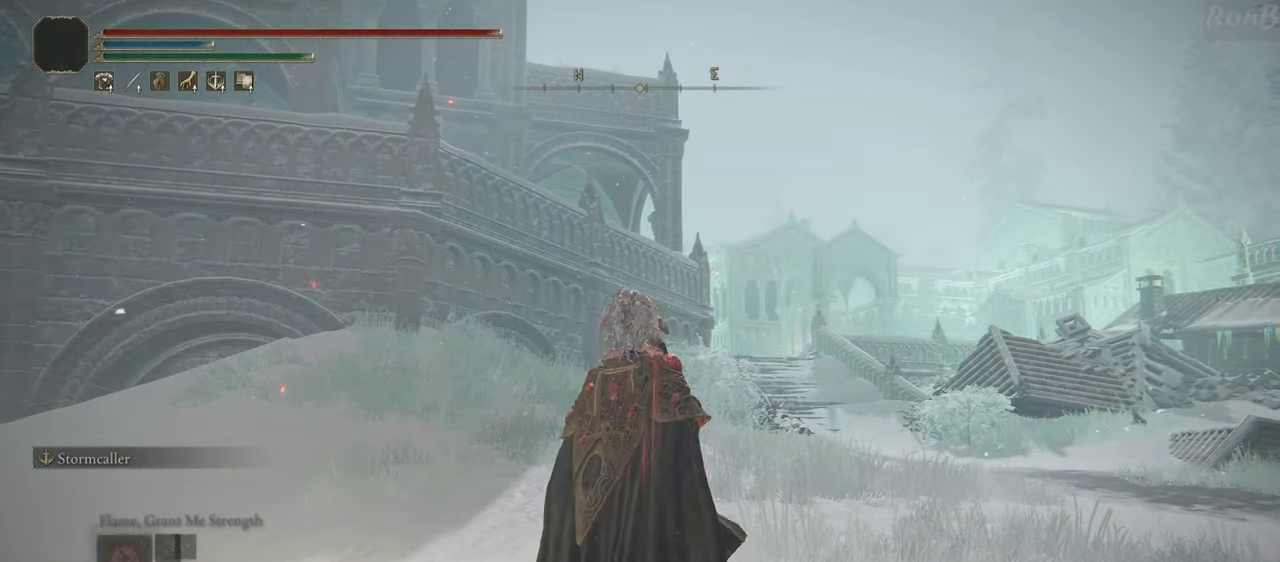
{"dt_ms": 1000, "buttons": [], "left_stick": "down-right", "right_stick": "center"}
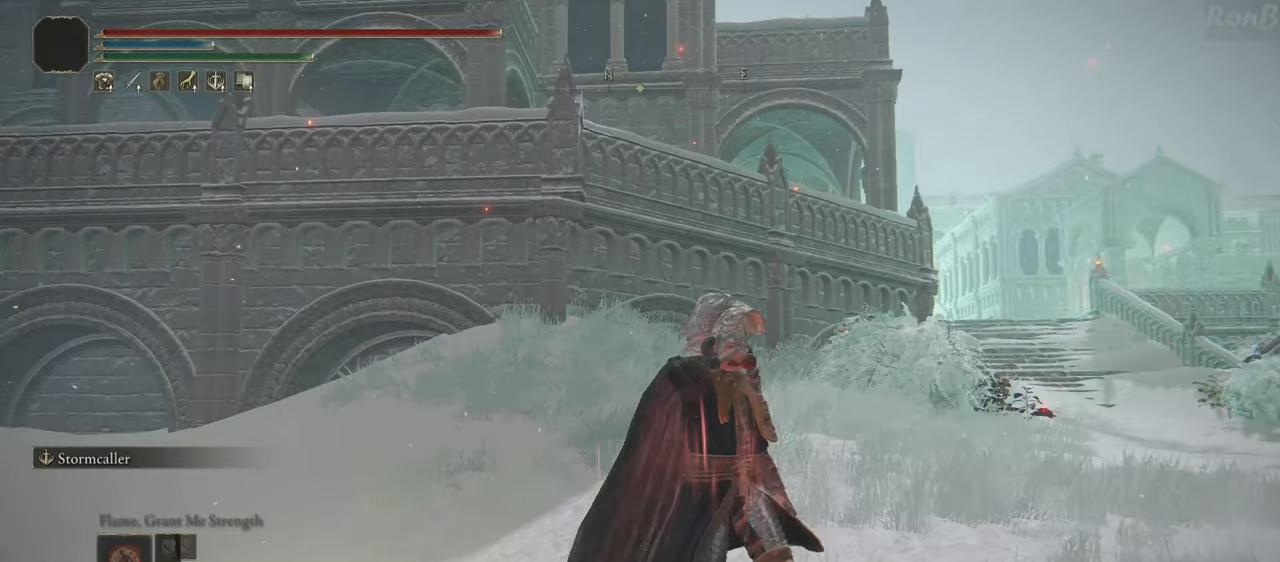
{"dt_ms": 500, "buttons": ["START"], "left_stick": "down", "right_stick": "center", "events": [[33, "left_stick", "down"], [483, "START", "down"]]}
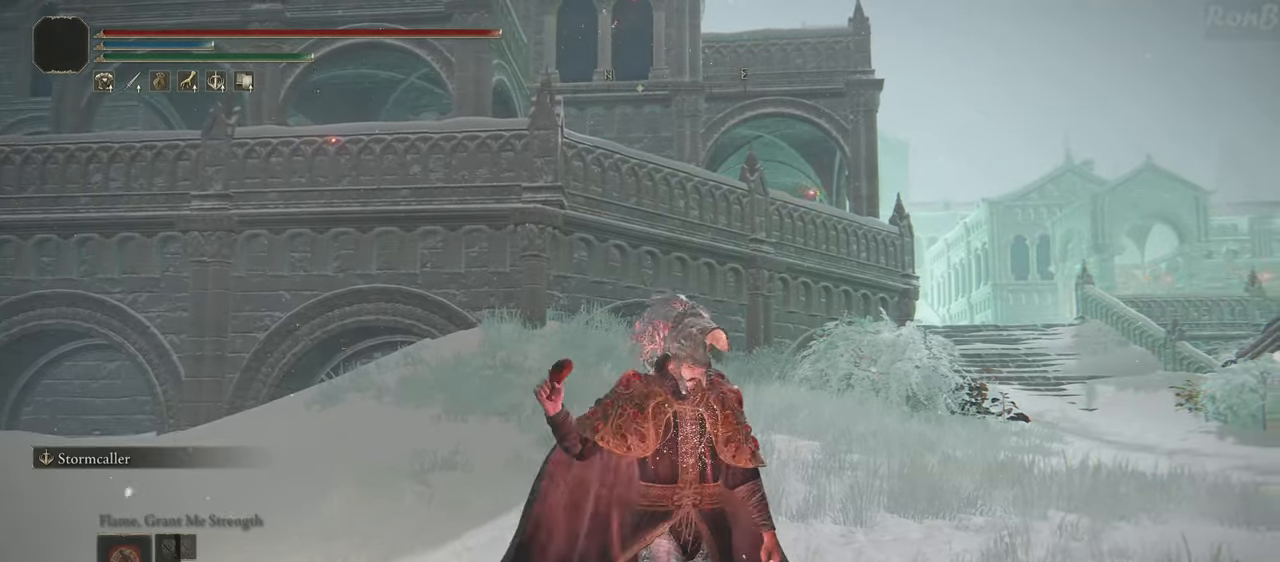
{"dt_ms": 500, "buttons": [], "left_stick": "center", "right_stick": "center", "events": [[33, "left_stick", "center"], [100, "START", "up"], [250, "DPAD_RIGHT", "down"], [367, "DPAD_RIGHT", "up"]]}
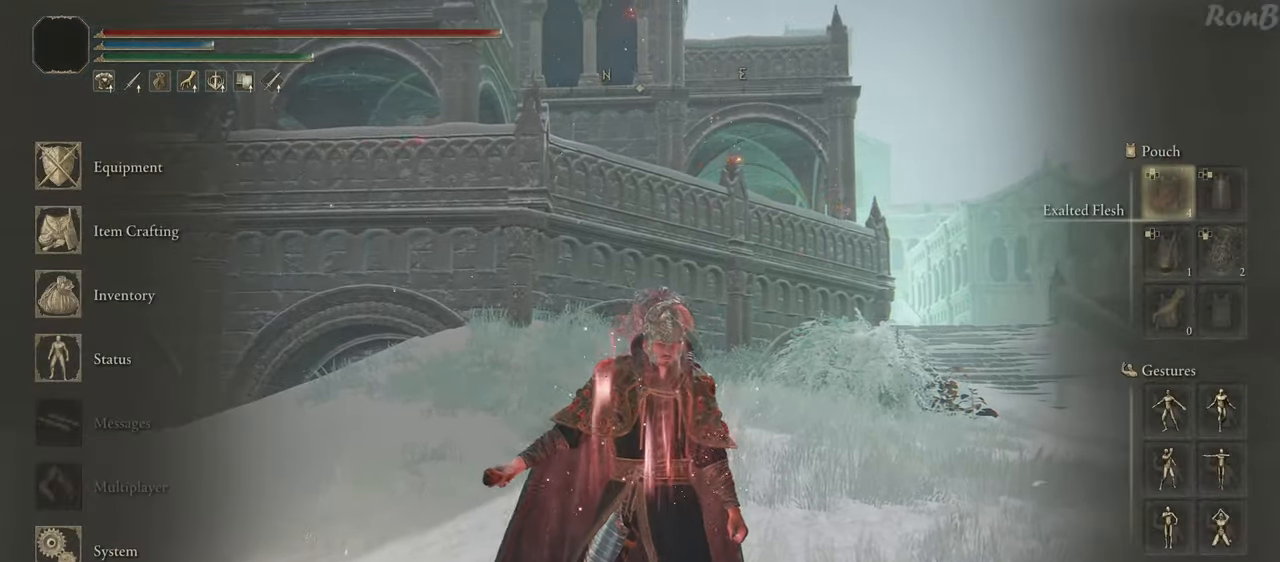
{"dt_ms": 500, "buttons": [], "left_stick": "center", "right_stick": "center", "events": [[17, "TRIANGLE", "down"], [100, "TRIANGLE", "up"]]}
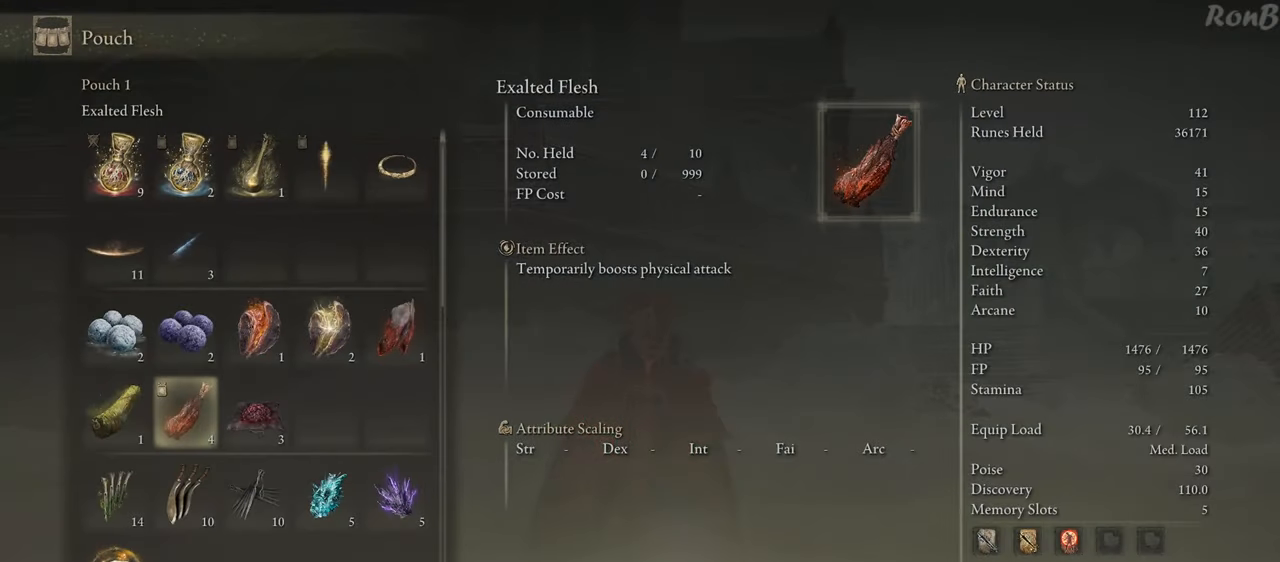
{"dt_ms": 500, "buttons": ["DPAD_UP"], "left_stick": "center", "right_stick": "center", "events": [[200, "DPAD_UP", "down"]]}
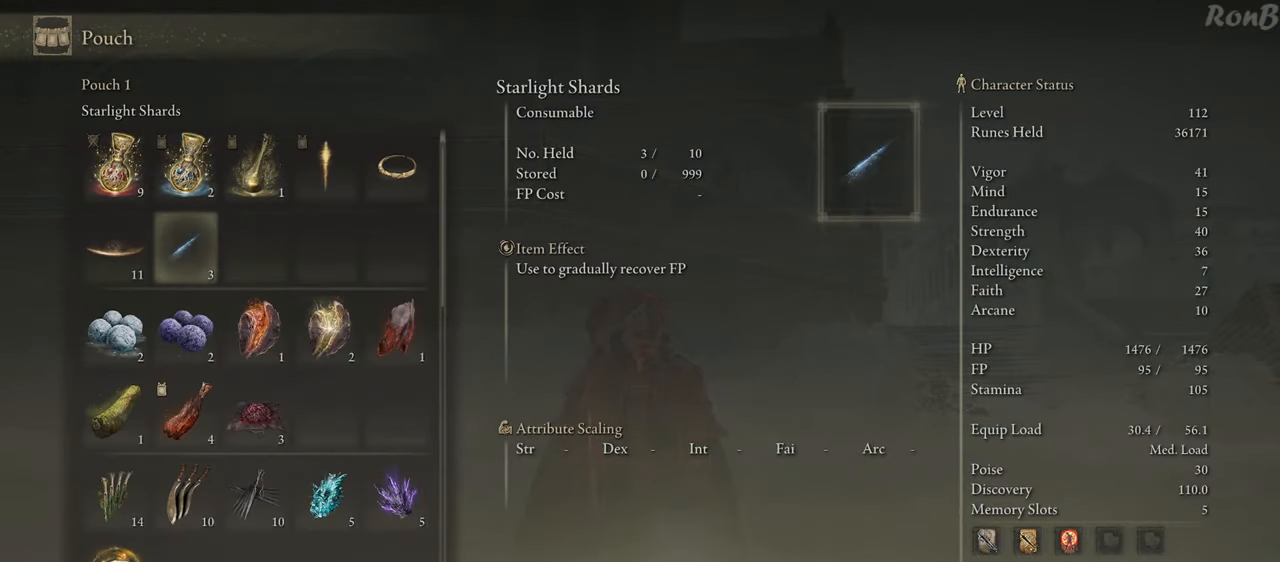
{"dt_ms": 500, "buttons": ["DPAD_RIGHT"], "left_stick": "center", "right_stick": "center", "events": [[50, "DPAD_UP", "up"], [217, "DPAD_RIGHT", "down"], [317, "DPAD_RIGHT", "up"], [433, "DPAD_RIGHT", "down"]]}
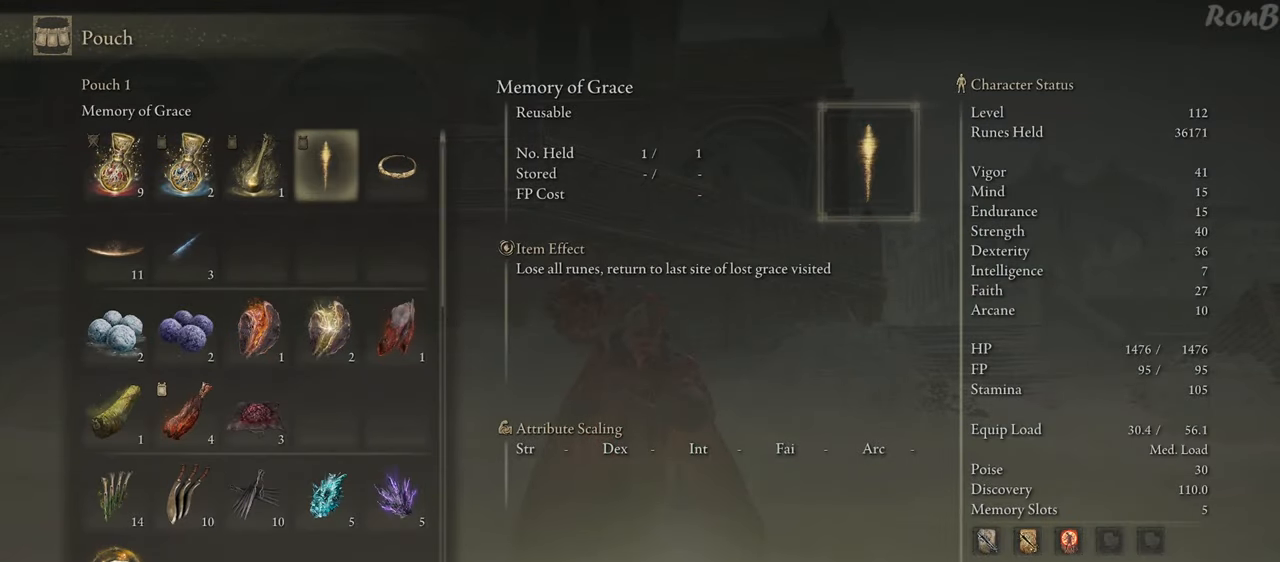
{"dt_ms": 500, "buttons": [], "left_stick": "center", "right_stick": "center", "events": [[17, "DPAD_RIGHT", "up"], [100, "DPAD_RIGHT", "down"], [183, "CROSS", "down"], [200, "DPAD_RIGHT", "up"], [267, "CROSS", "up"]]}
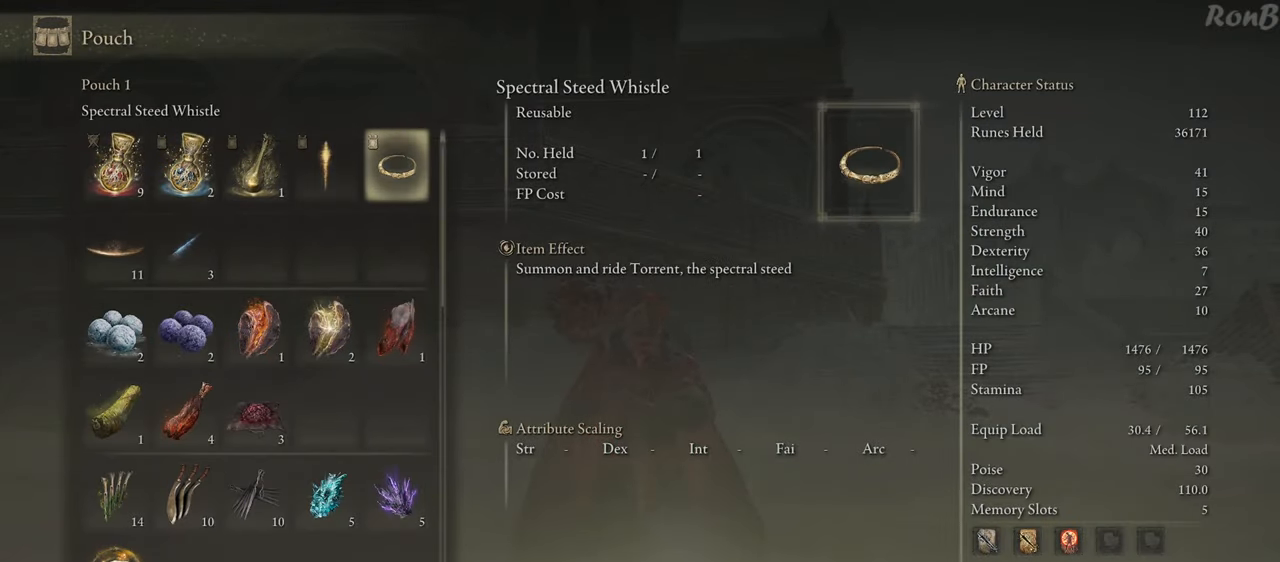
{"dt_ms": 500, "buttons": ["TRIANGLE"], "left_stick": "up-right", "right_stick": "center", "events": [[50, "START", "down"], [167, "START", "up"], [233, "left_stick", "up-right"], [383, "TRIANGLE", "down"]]}